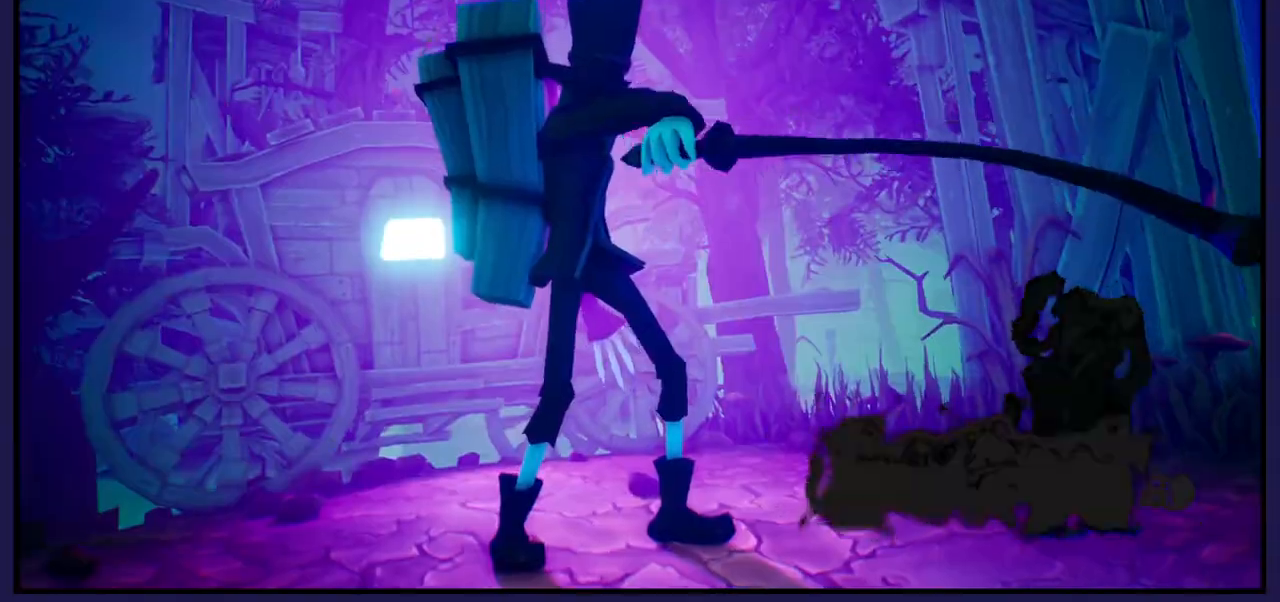
Gameplay with a controller (Xbox layout); each line is a JSON object with the inputs held at the frame after it. "events" lists button and stick changes between this image and that frame as [ms after this image, input, new state], when the widget could be followed in between.
{"buttons": [], "left_stick": "center", "right_stick": "center", "events": [[83, "A", "up"], [183, "A", "down"], [250, "A", "up"], [367, "A", "down"], [450, "A", "up"]]}
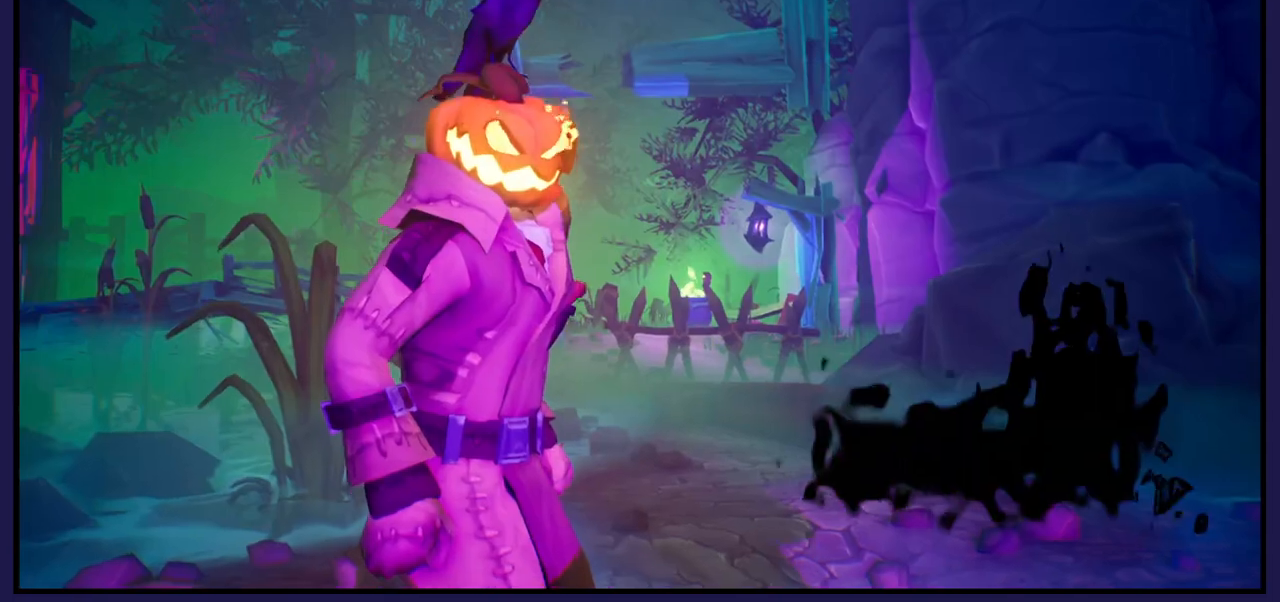
{"buttons": [], "left_stick": "center", "right_stick": "center", "events": [[17, "A", "down"], [100, "A", "up"], [183, "A", "down"], [267, "A", "up"], [367, "A", "down"], [467, "A", "up"]]}
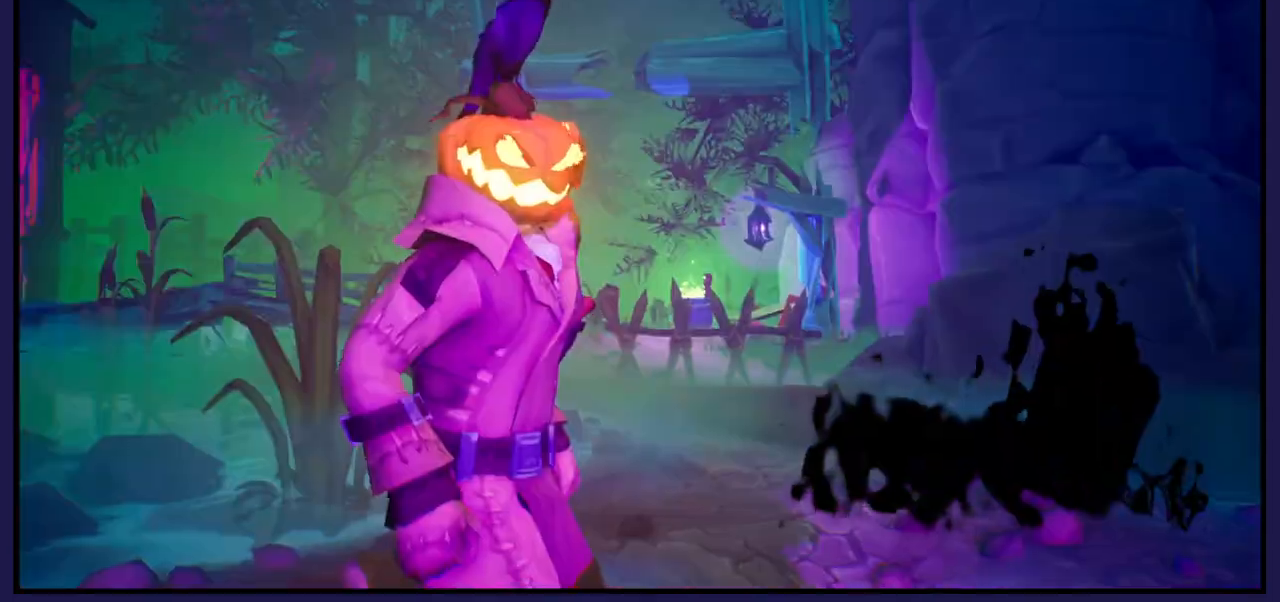
{"buttons": [], "left_stick": "center", "right_stick": "center", "events": [[17, "A", "down"], [133, "A", "up"], [200, "A", "down"], [317, "A", "up"]]}
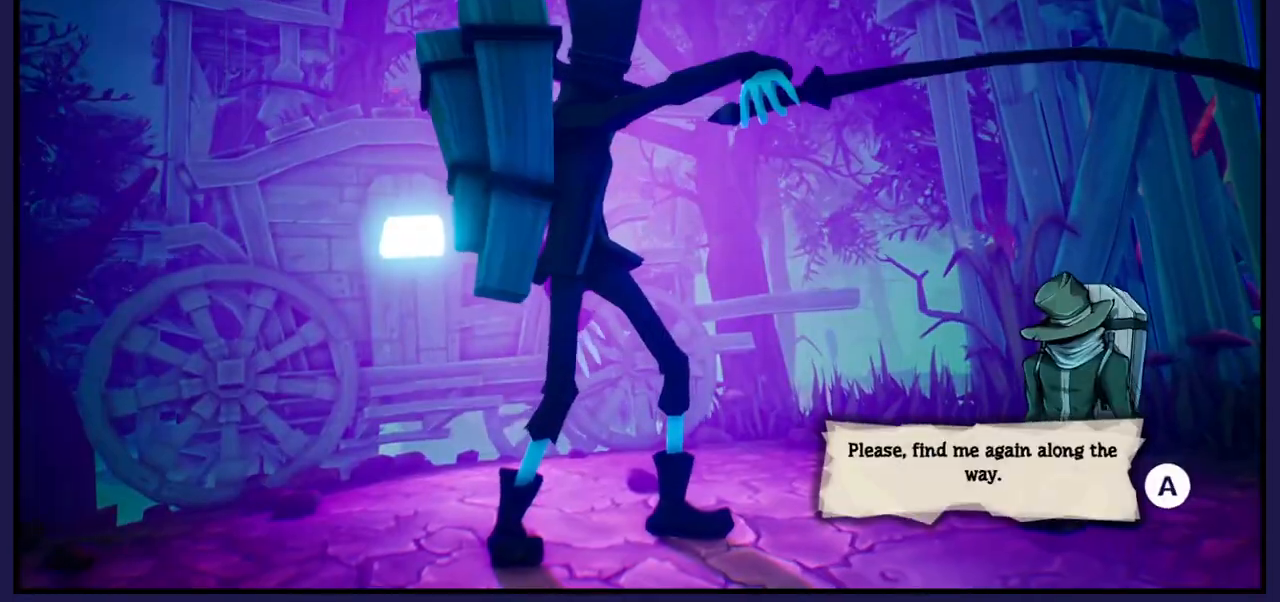
{"buttons": [], "left_stick": "center", "right_stick": "center", "events": []}
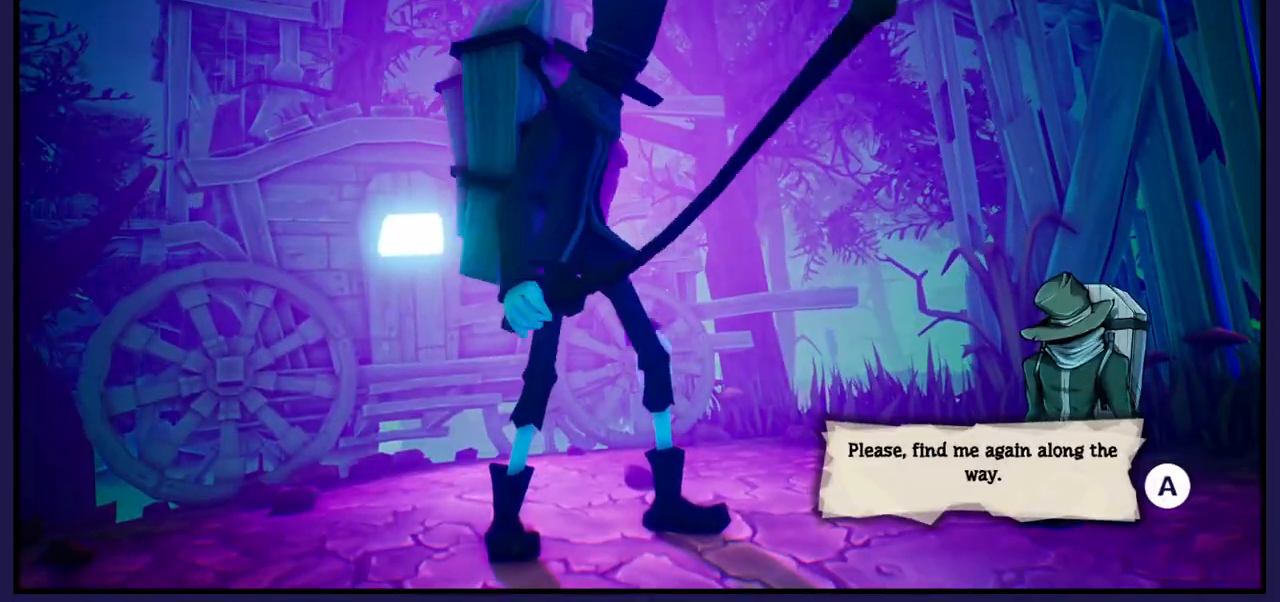
{"buttons": [], "left_stick": "center", "right_stick": "center", "events": [[67, "A", "down"], [183, "A", "up"]]}
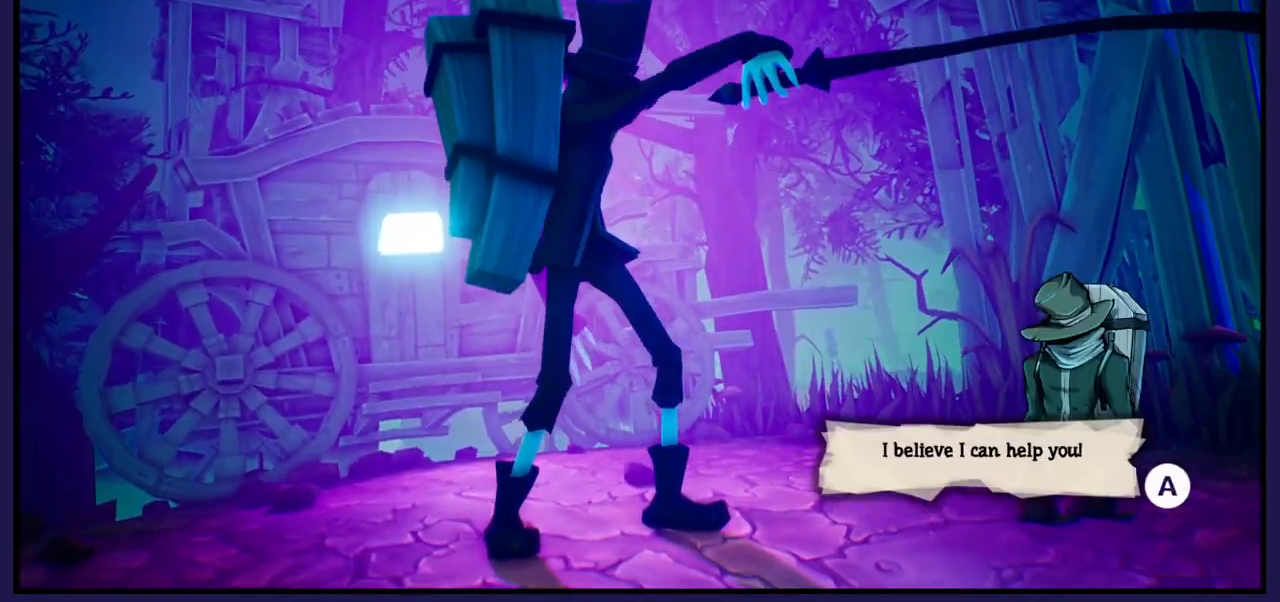
{"buttons": [], "left_stick": "center", "right_stick": "center", "events": [[267, "A", "down"], [383, "A", "up"]]}
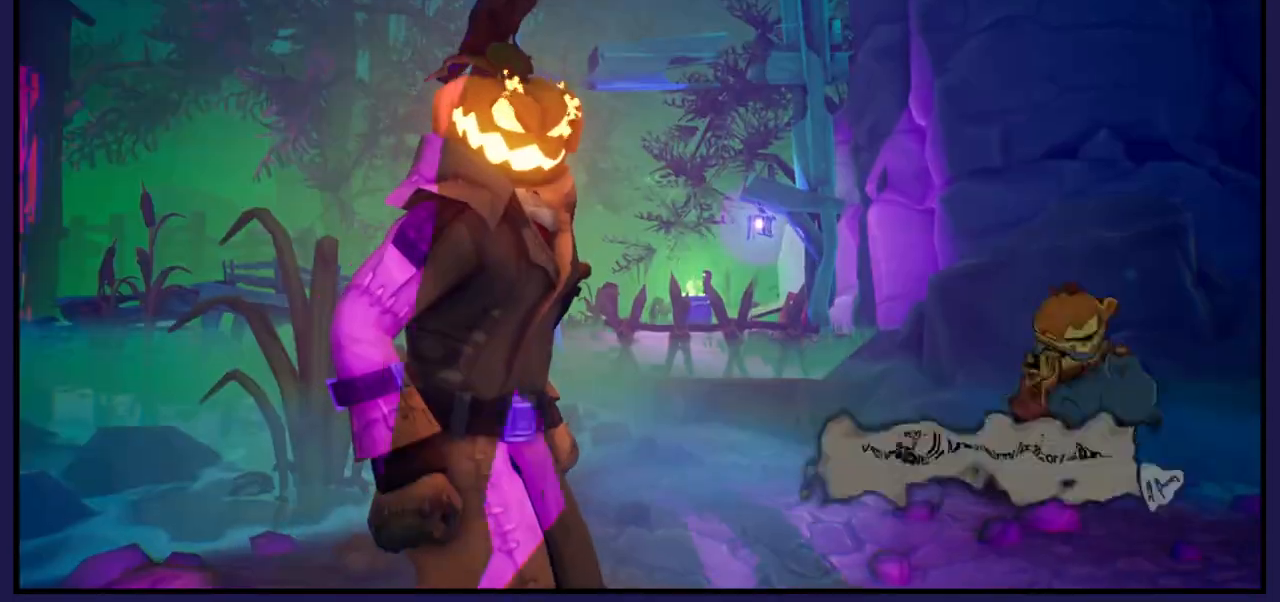
{"buttons": [], "left_stick": "center", "right_stick": "center", "events": []}
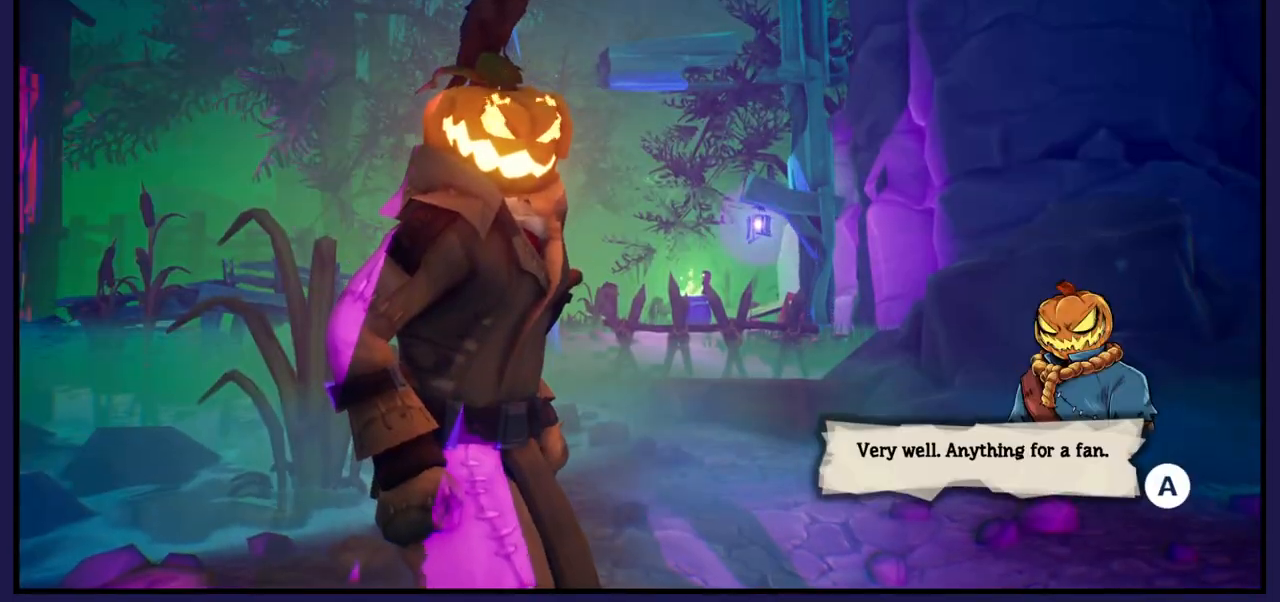
{"buttons": [], "left_stick": "center", "right_stick": "center", "events": [[33, "A", "down"], [150, "A", "up"]]}
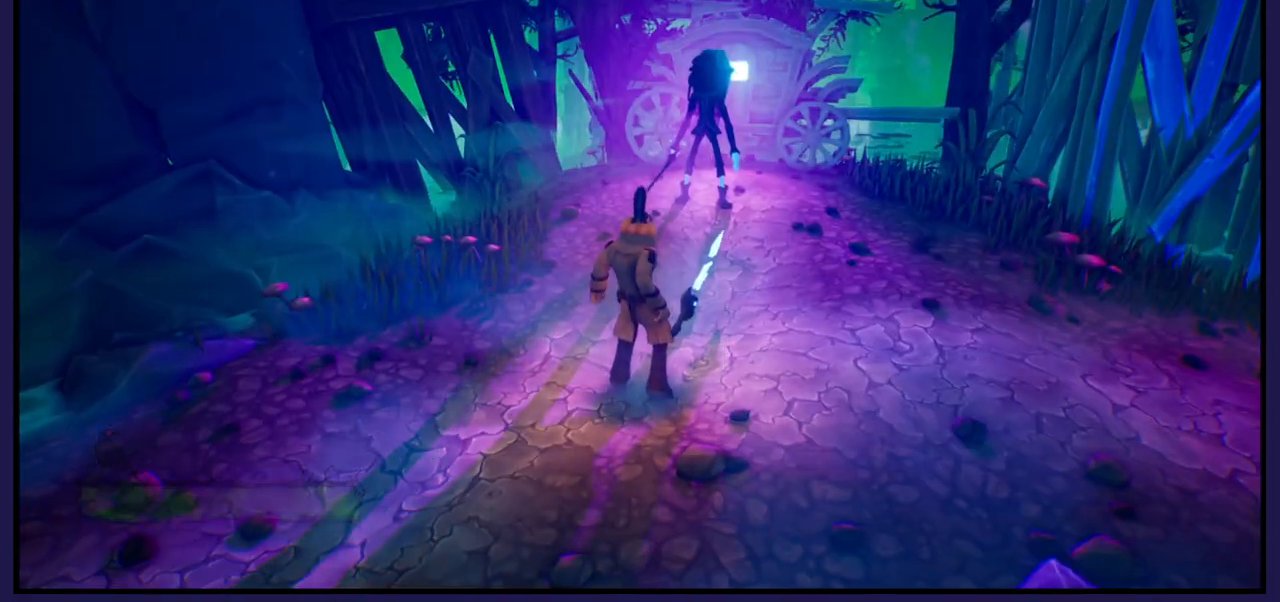
{"buttons": [], "left_stick": "right", "right_stick": "right", "events": [[167, "left_stick", "right"], [233, "right_stick", "right"], [283, "left_stick", "down-right"], [500, "left_stick", "right"]]}
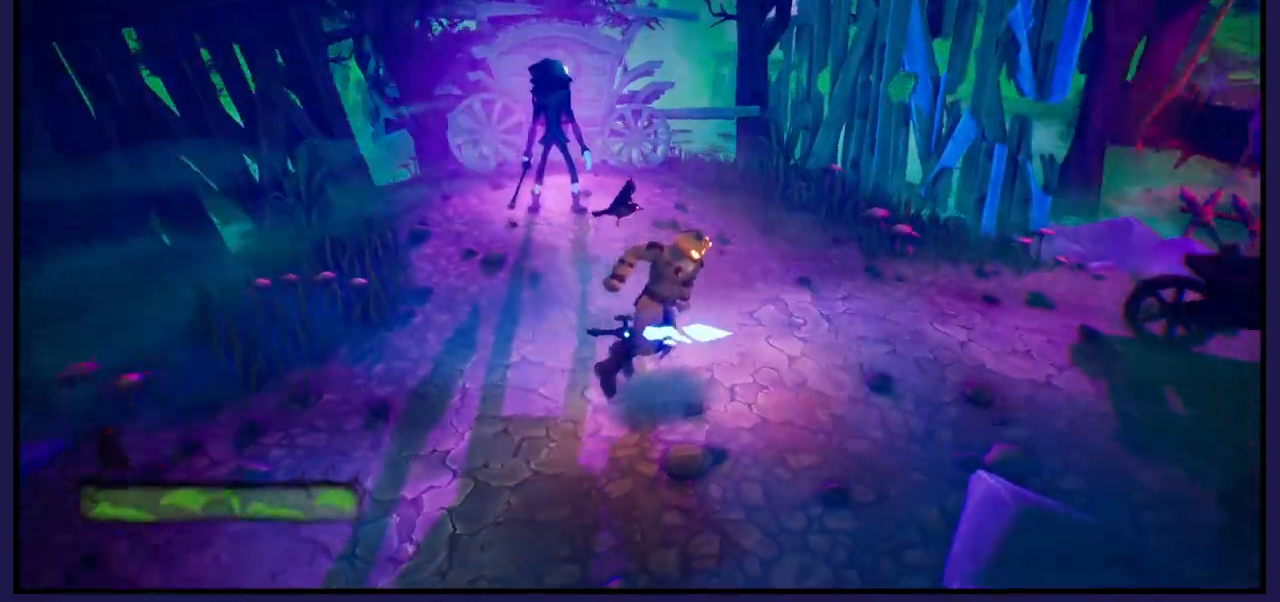
{"buttons": [], "left_stick": "right", "right_stick": "right", "events": []}
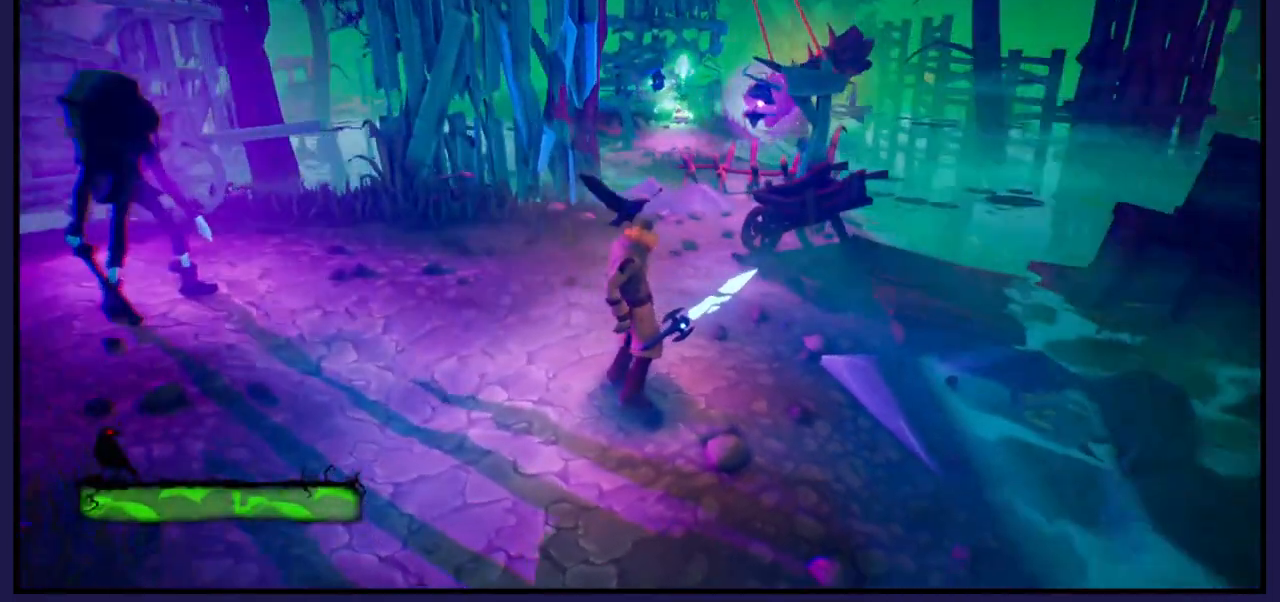
{"buttons": [], "left_stick": "up", "right_stick": "down", "events": [[100, "right_stick", "center"], [117, "left_stick", "up"], [500, "right_stick", "down"]]}
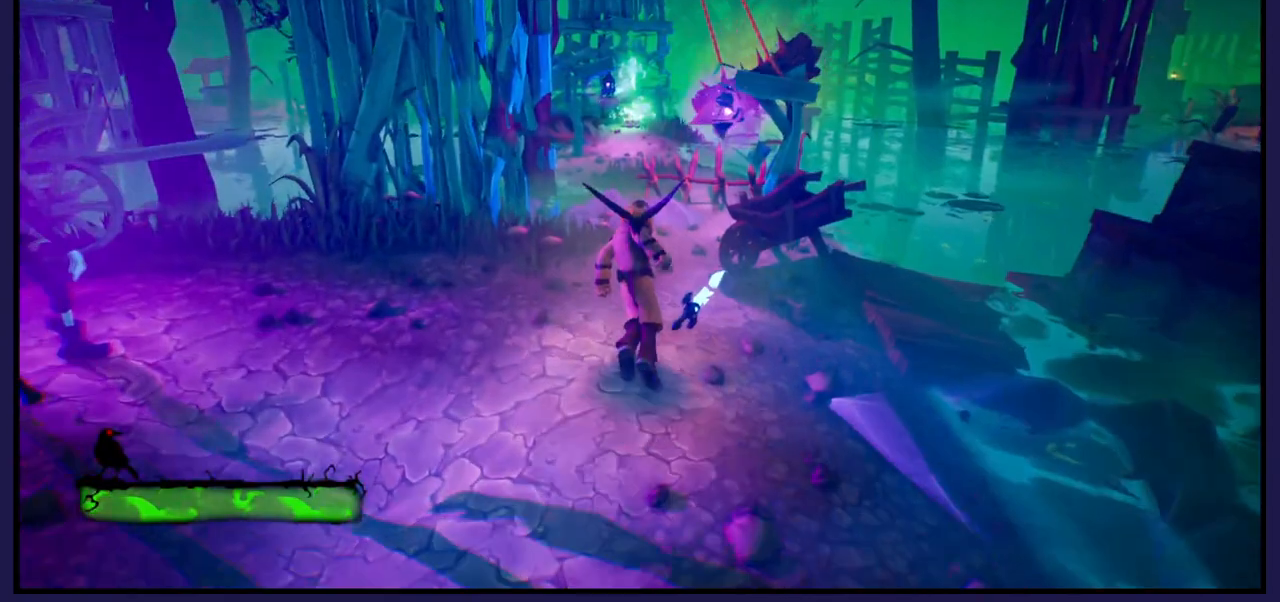
{"buttons": [], "left_stick": "up", "right_stick": "down", "events": []}
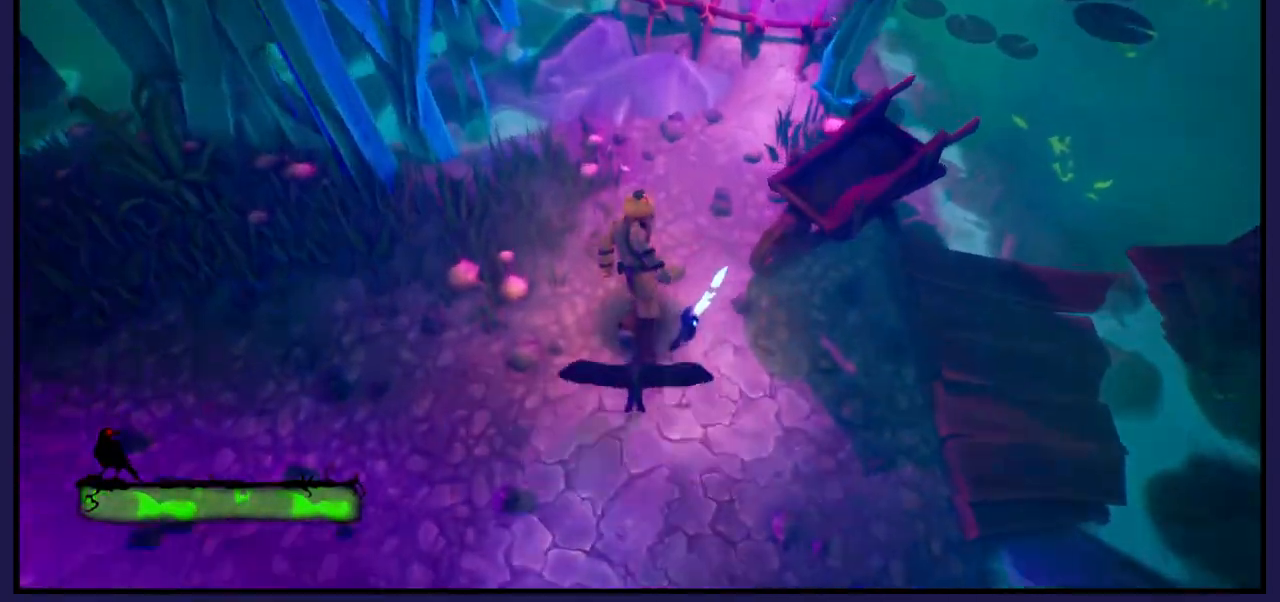
{"buttons": [], "left_stick": "up", "right_stick": "up", "events": [[50, "right_stick", "up"]]}
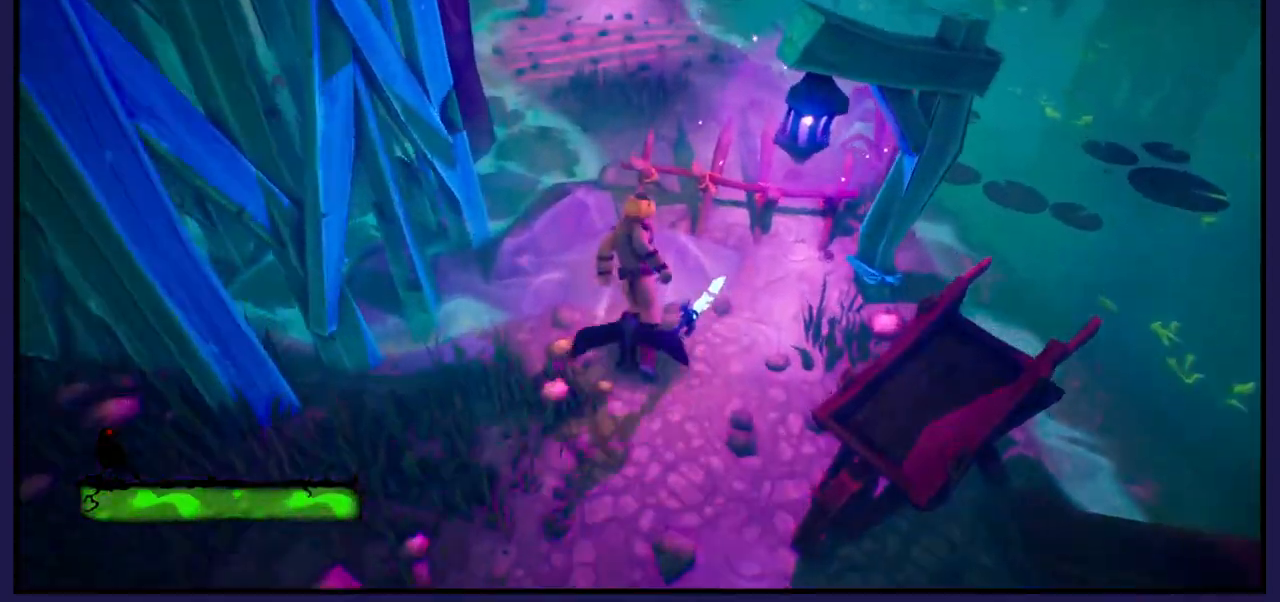
{"buttons": [], "left_stick": "up", "right_stick": "up", "events": [[17, "left_stick", "center"], [367, "left_stick", "up"]]}
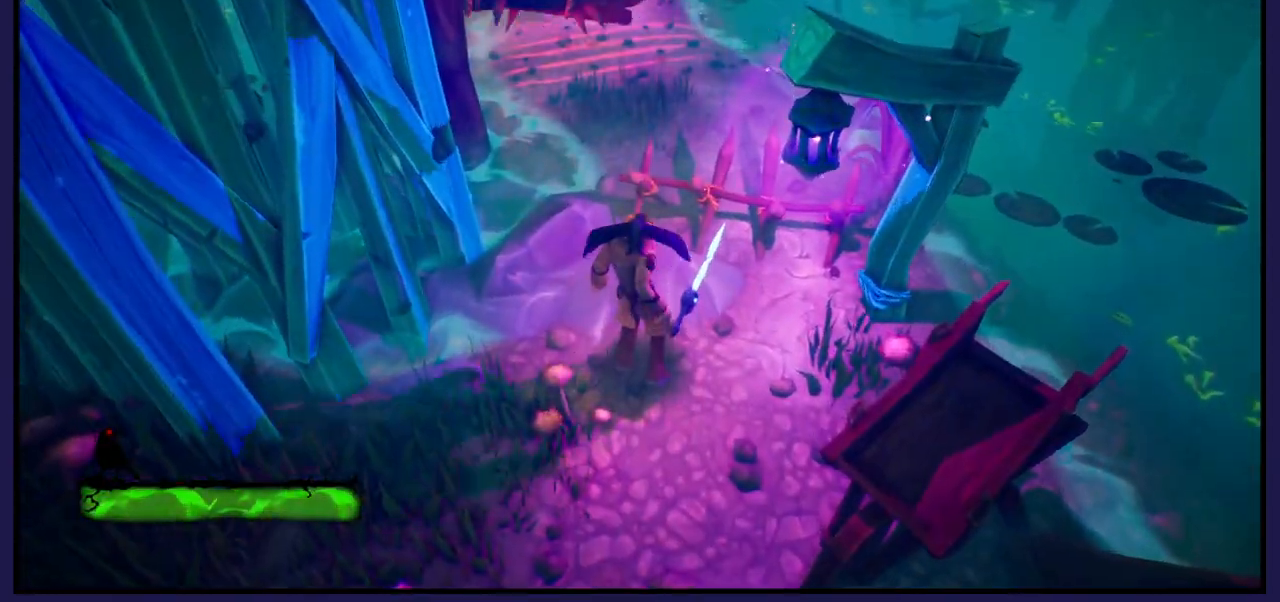
{"buttons": [], "left_stick": "up", "right_stick": "center", "events": [[17, "right_stick", "center"], [200, "left_stick", "center"], [350, "left_stick", "up"]]}
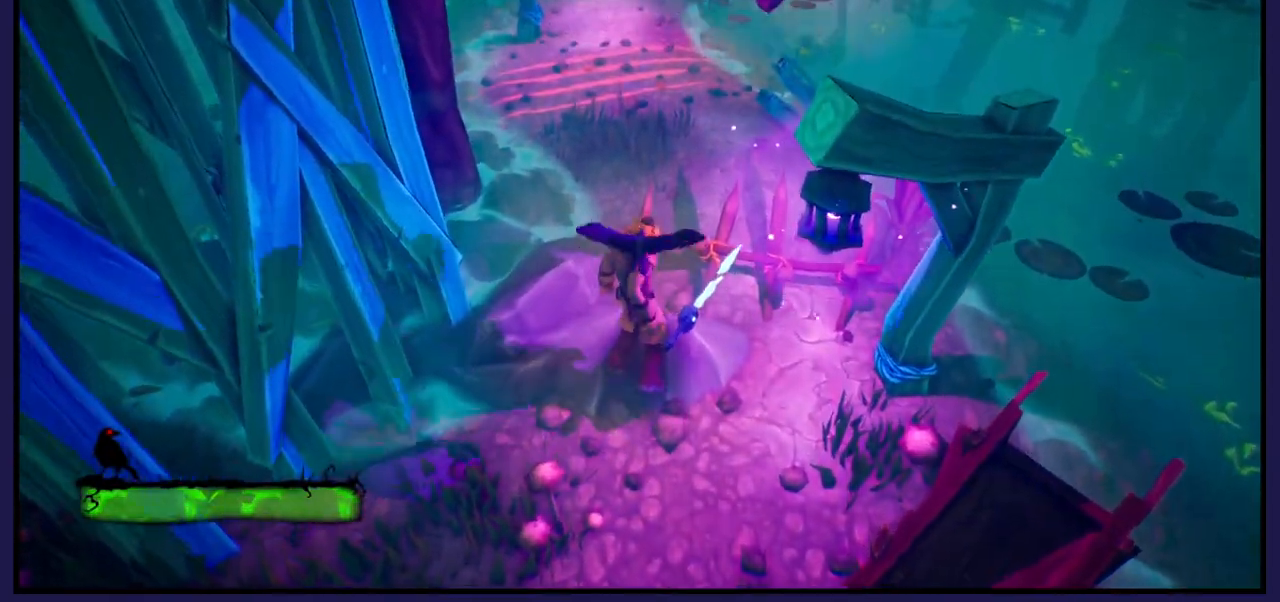
{"buttons": [], "left_stick": "down", "right_stick": "center", "events": [[17, "A", "down"], [267, "A", "up"], [400, "left_stick", "center"], [500, "left_stick", "down"]]}
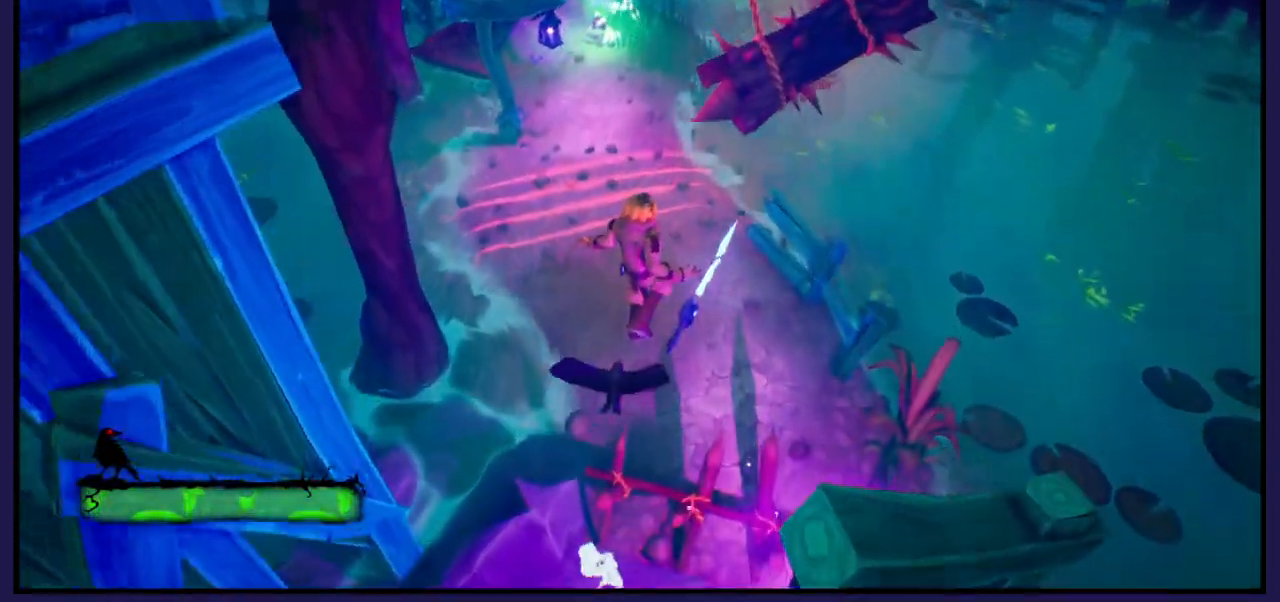
{"buttons": [], "left_stick": "center", "right_stick": "up-left", "events": [[217, "left_stick", "center"], [233, "right_stick", "left"], [400, "right_stick", "up-left"]]}
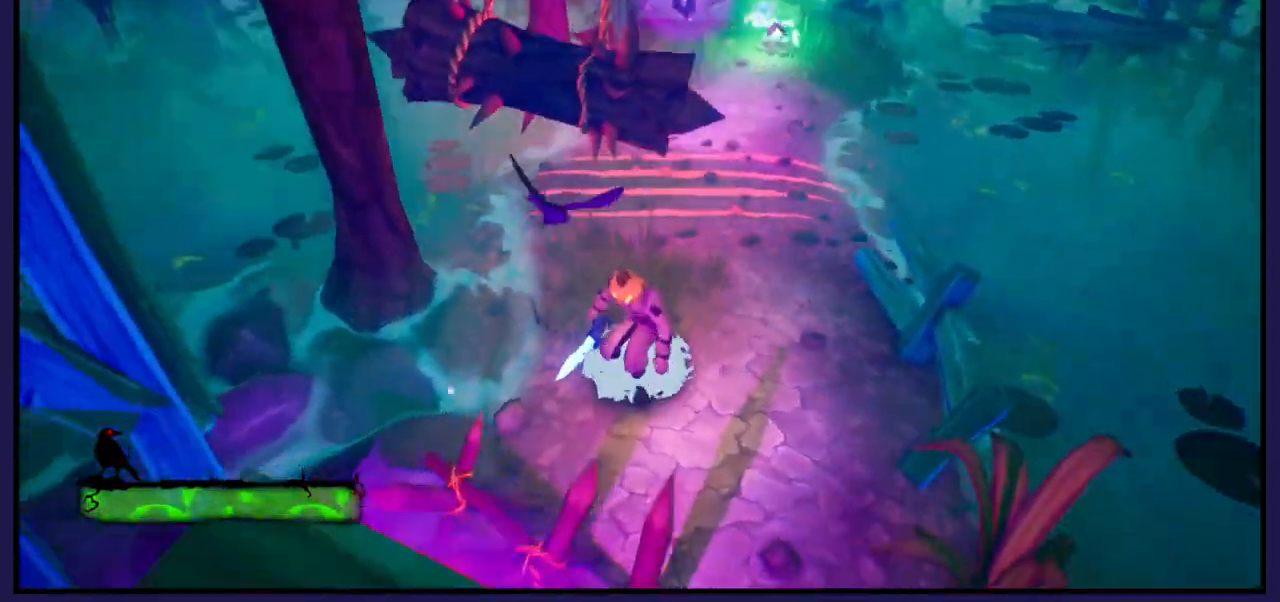
{"buttons": [], "left_stick": "center", "right_stick": "center", "events": [[133, "right_stick", "center"]]}
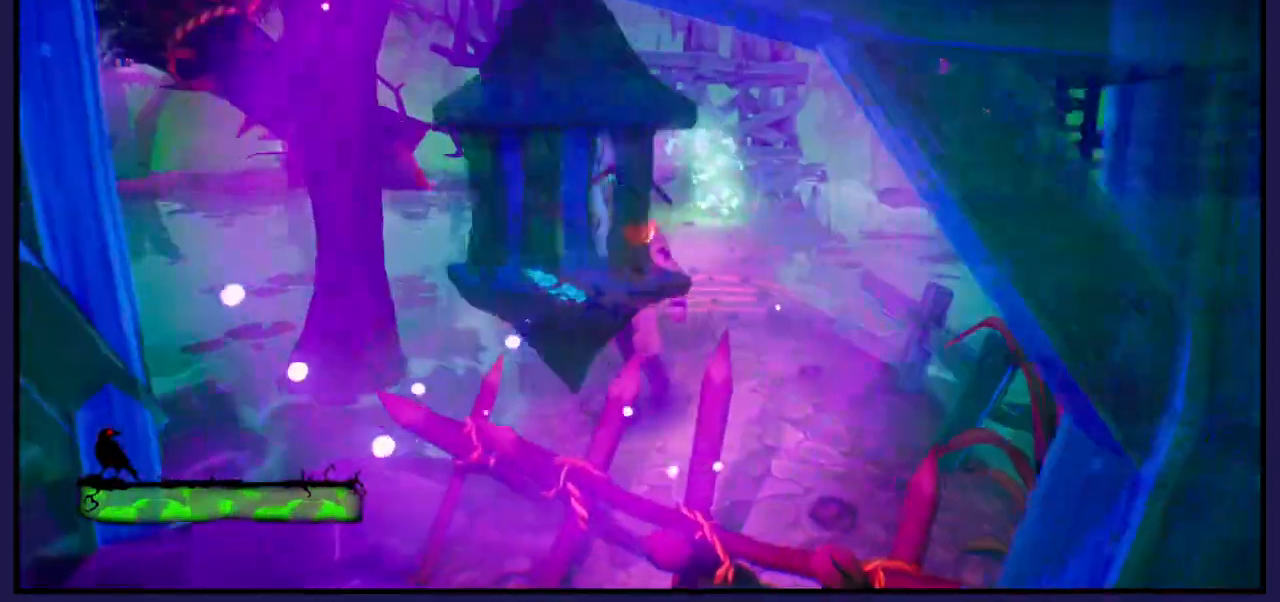
{"buttons": [], "left_stick": "center", "right_stick": "center", "events": []}
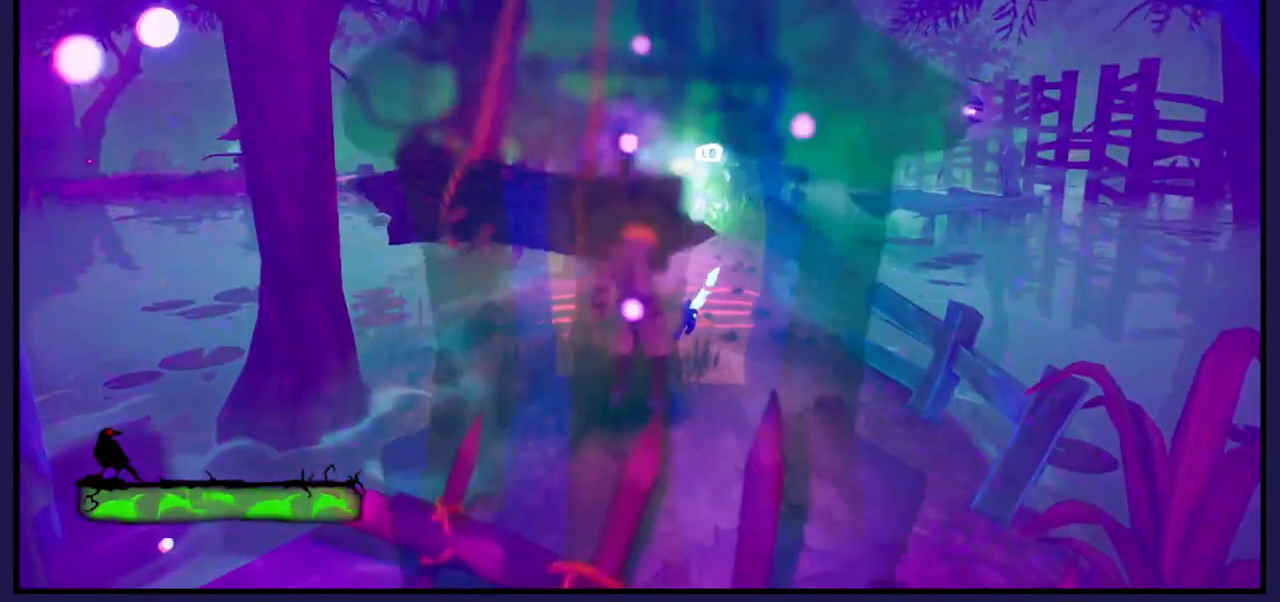
{"buttons": [], "left_stick": "center", "right_stick": "center", "events": [[267, "L1", "down"], [350, "L1", "up"]]}
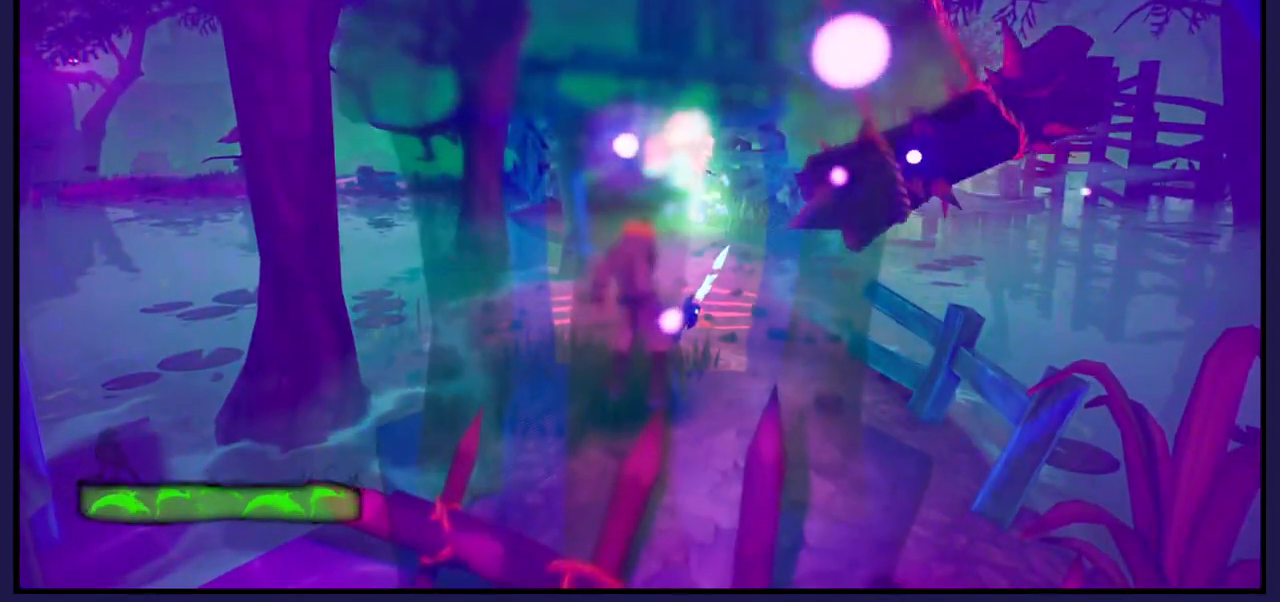
{"buttons": [], "left_stick": "down-right", "right_stick": "up", "events": [[100, "right_stick", "down"], [367, "left_stick", "down-right"], [367, "right_stick", "up"]]}
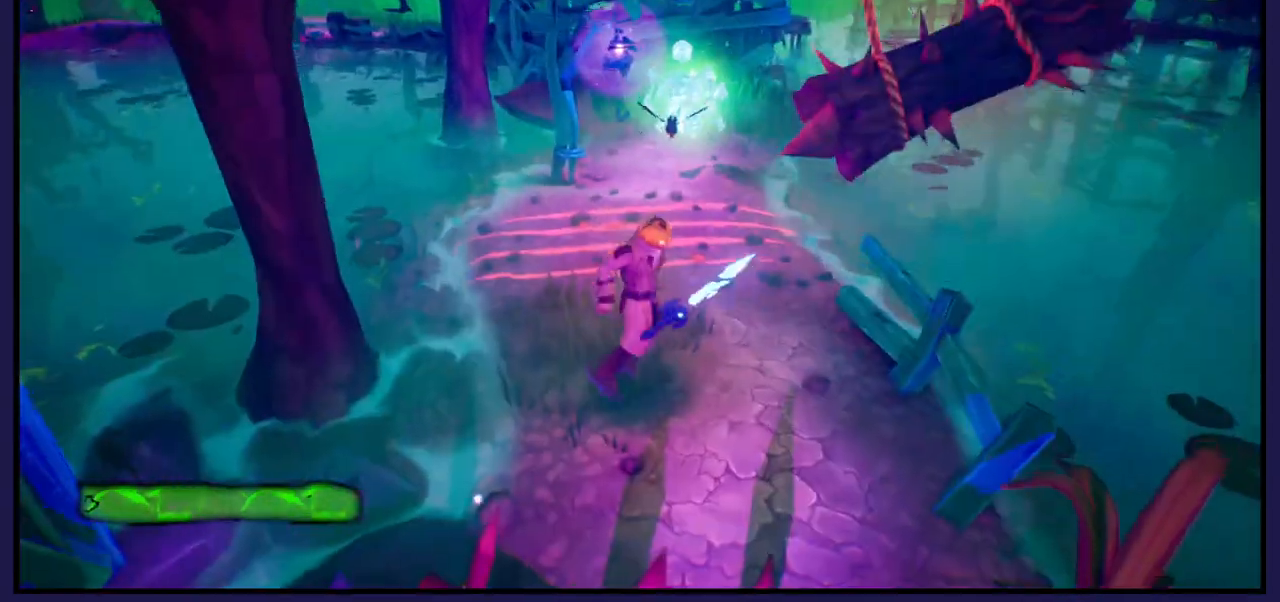
{"buttons": [], "left_stick": "center", "right_stick": "center", "events": [[33, "right_stick", "center"], [150, "left_stick", "center"], [383, "left_stick", "right"], [500, "left_stick", "center"]]}
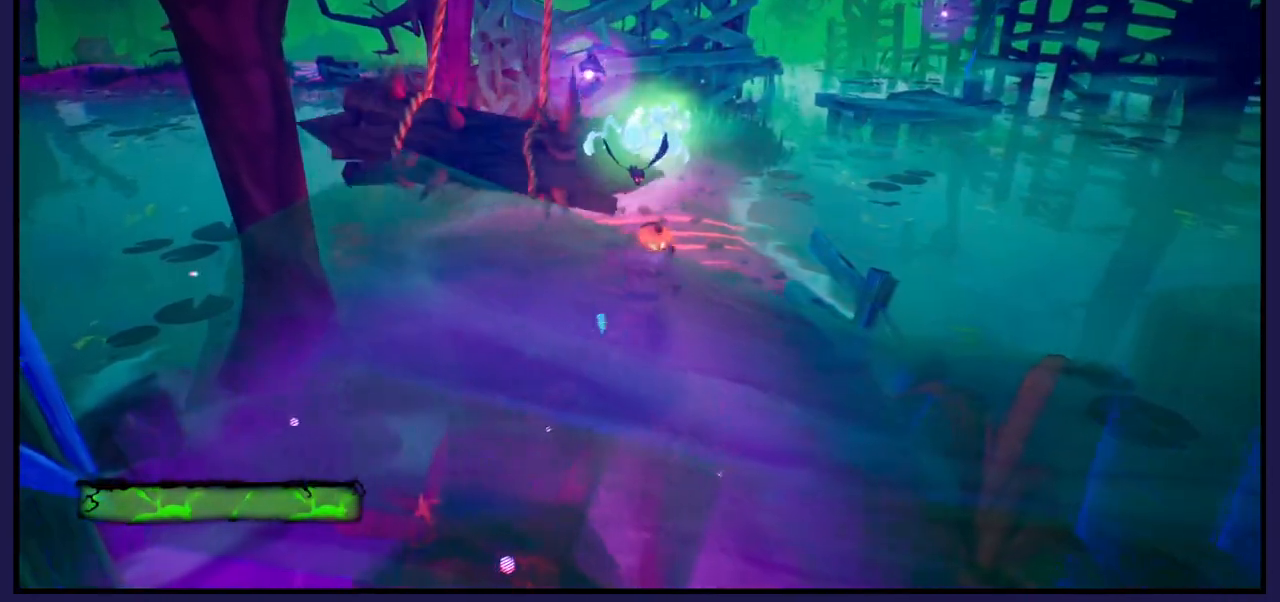
{"buttons": [], "left_stick": "up", "right_stick": "center", "events": [[33, "left_stick", "up"]]}
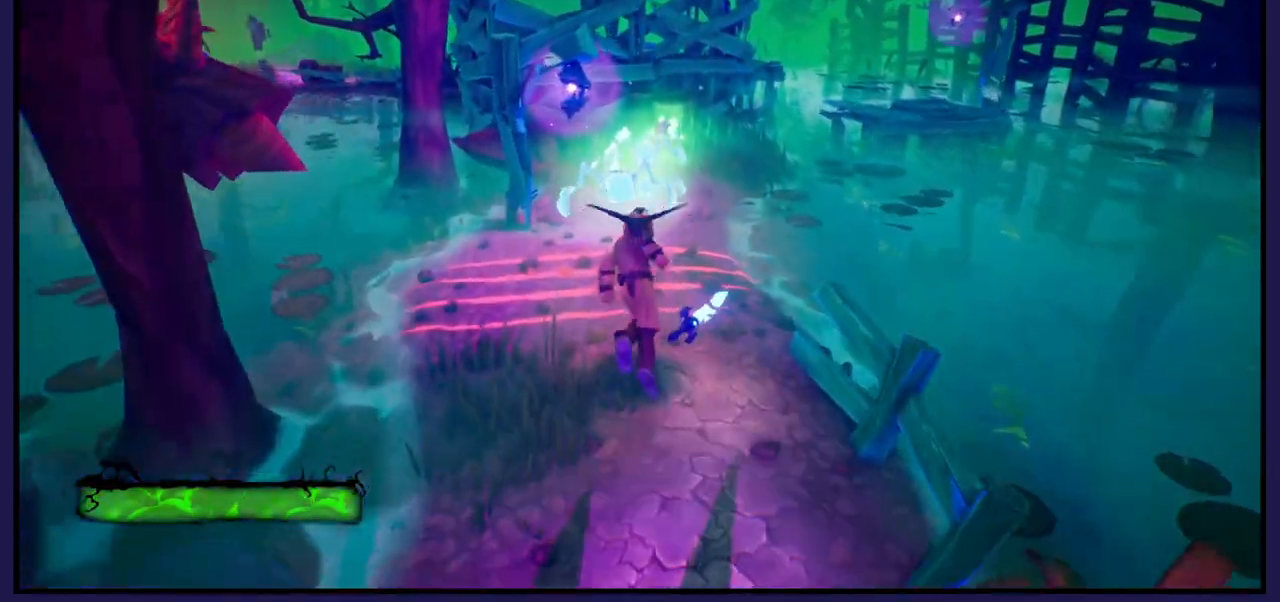
{"buttons": [], "left_stick": "up", "right_stick": "center", "events": [[200, "B", "down"], [367, "B", "up"]]}
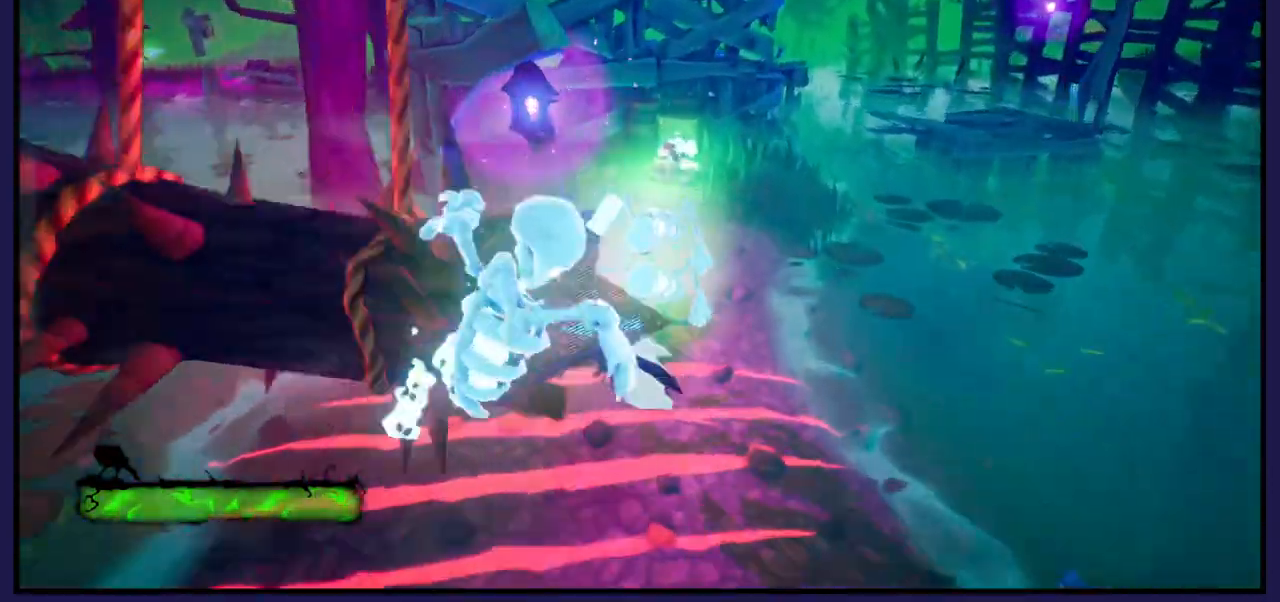
{"buttons": [], "left_stick": "up", "right_stick": "center", "events": []}
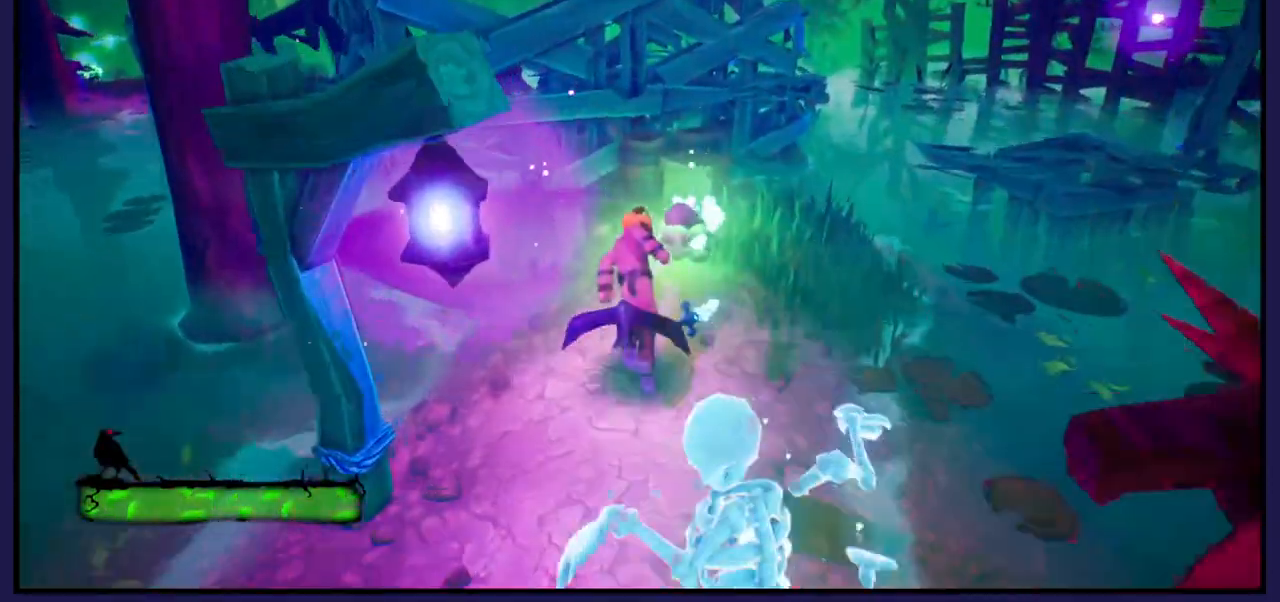
{"buttons": ["X"], "left_stick": "up", "right_stick": "center", "events": [[67, "X", "down"], [183, "X", "up"], [283, "X", "down"], [383, "X", "up"], [483, "X", "down"]]}
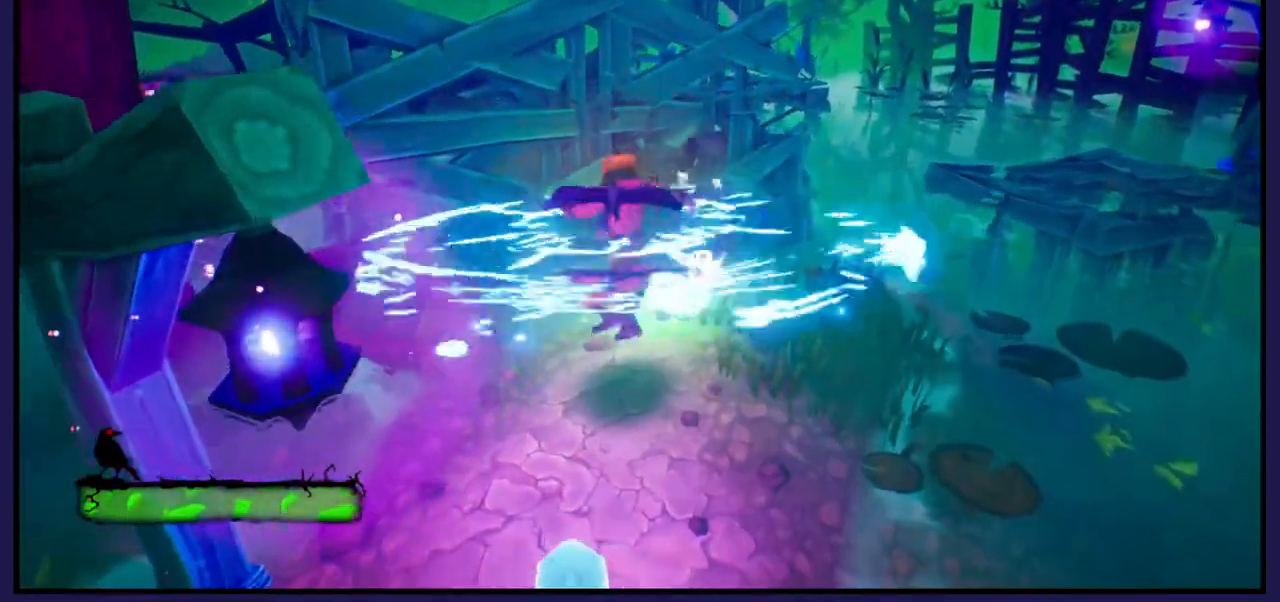
{"buttons": [], "left_stick": "center", "right_stick": "center", "events": [[67, "left_stick", "center"], [100, "X", "up"], [183, "X", "down"], [283, "X", "up"], [400, "X", "down"], [467, "X", "up"]]}
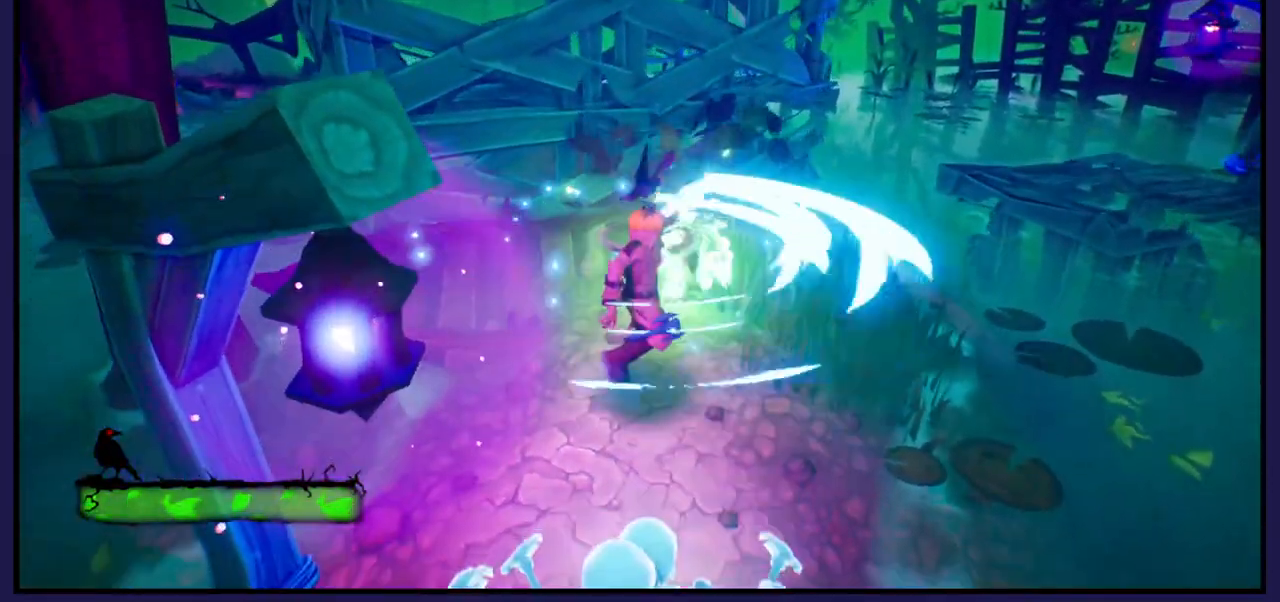
{"buttons": ["X"], "left_stick": "center", "right_stick": "center", "events": [[67, "X", "down"], [150, "X", "up"], [267, "X", "down"], [333, "X", "up"], [450, "X", "down"]]}
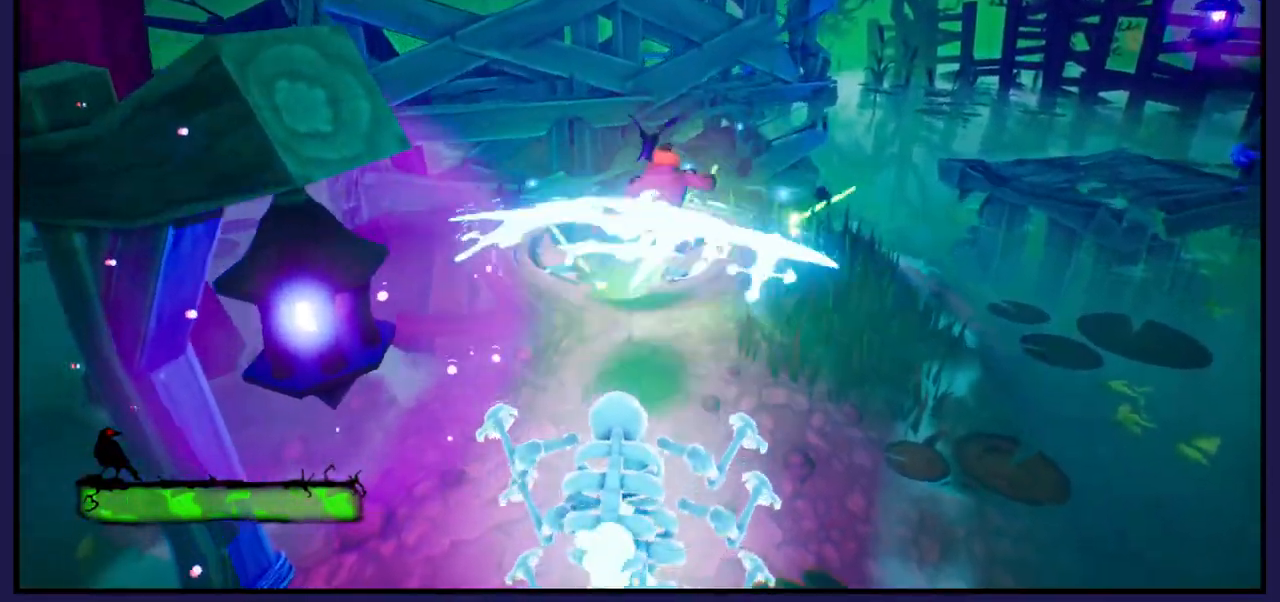
{"buttons": [], "left_stick": "center", "right_stick": "center", "events": [[50, "X", "up"], [167, "X", "down"], [300, "X", "up"], [400, "X", "down"], [500, "X", "up"]]}
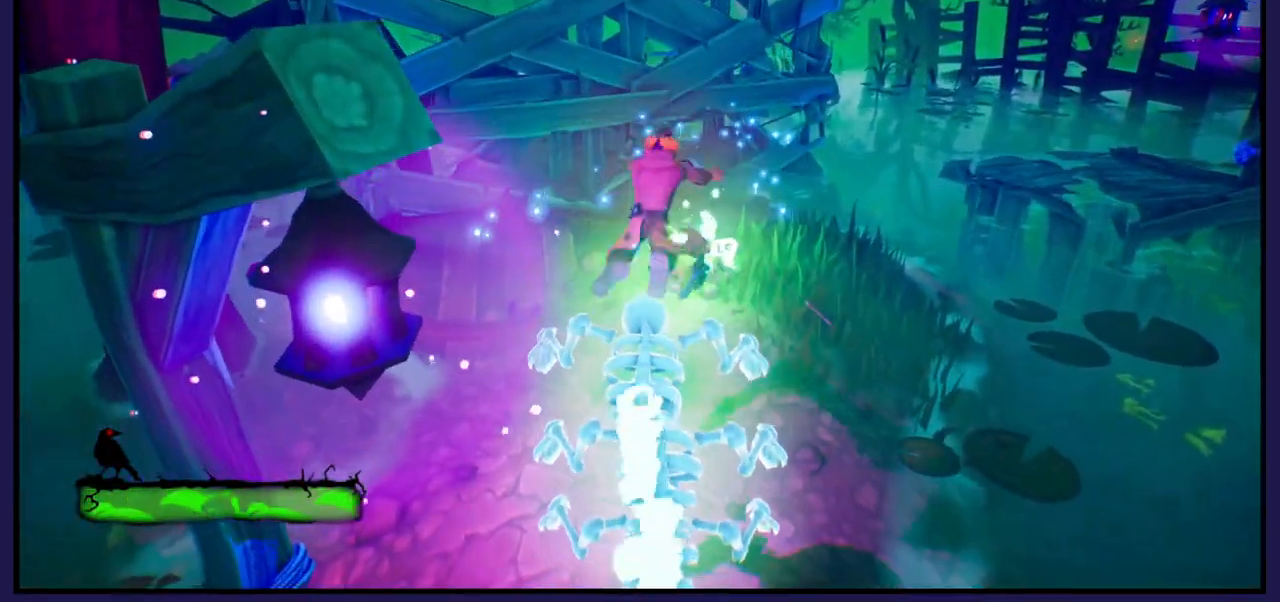
{"buttons": [], "left_stick": "center", "right_stick": "center", "events": [[83, "X", "down"], [100, "left_stick", "down"], [217, "X", "up"], [317, "X", "down"], [367, "left_stick", "center"], [417, "X", "up"]]}
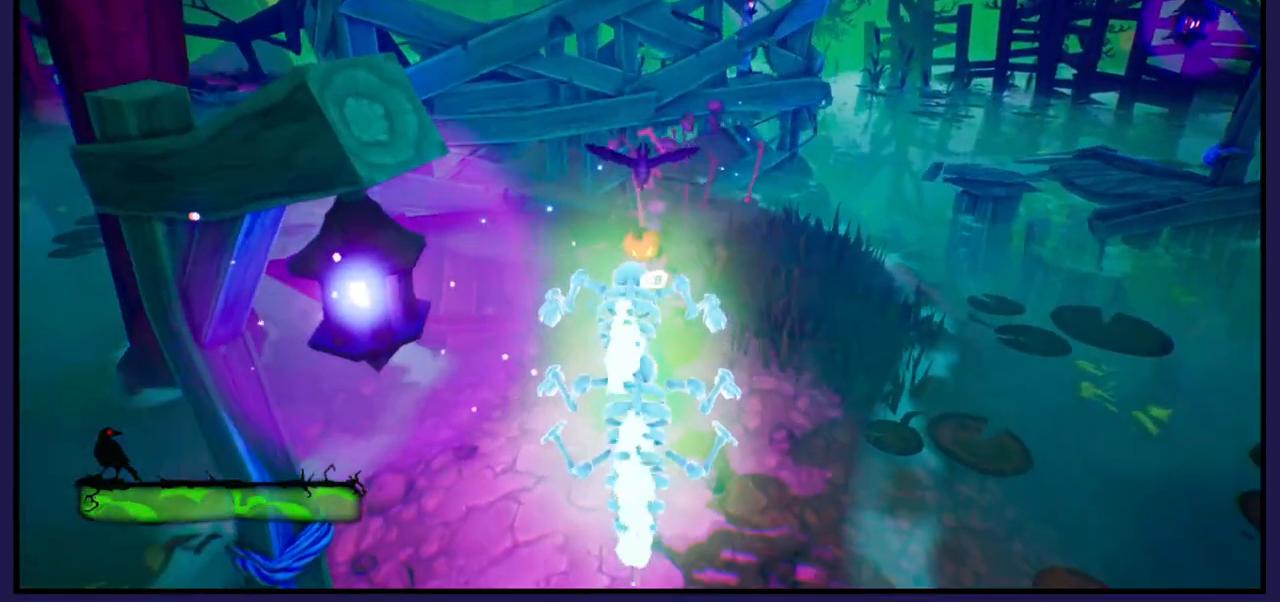
{"buttons": ["X"], "left_stick": "center", "right_stick": "center", "events": [[33, "X", "down"], [133, "X", "up"], [233, "X", "down"], [333, "X", "up"], [433, "X", "down"]]}